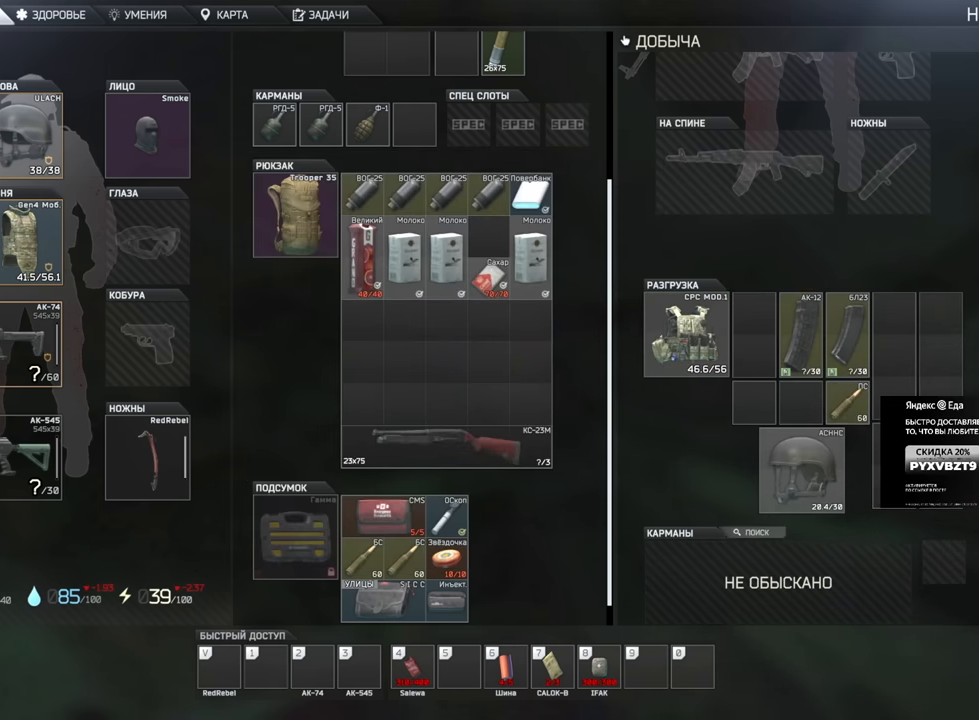
Gameplay with keyboard and mouse; each line is a JSON object with the keys and mouse buttons held at the frame after it. "events" lists presses ("down") and releases ("up") of "1", "2", "3", "4", "5", "a", "alt", "b", "c", "ctrl", "d", "e", "f", "g", "q", "r", "s", "shift", "space", "t", "tab", "tilde", "v", "w", "x", "z", "mouse_left", "mouse_wheel", "mouse_right", "mouse_mb4" and "mouse_mb5" between this image and that frame as [ms after this image, input, new state], when the widget could be followed in between. "mouse_left", "mouse_wheel", "mouse_right", "mouse_mb4", "mouse_mb5" = the "left", "wheel", "right", "mb4", "mb5" buttons of the "mouse" list. No other keys are recorded. "wheel" means that the mouse wheel is clicked or scrolled. Mouse movement is not recorded.
{"keys": [], "mouse": [], "events": []}
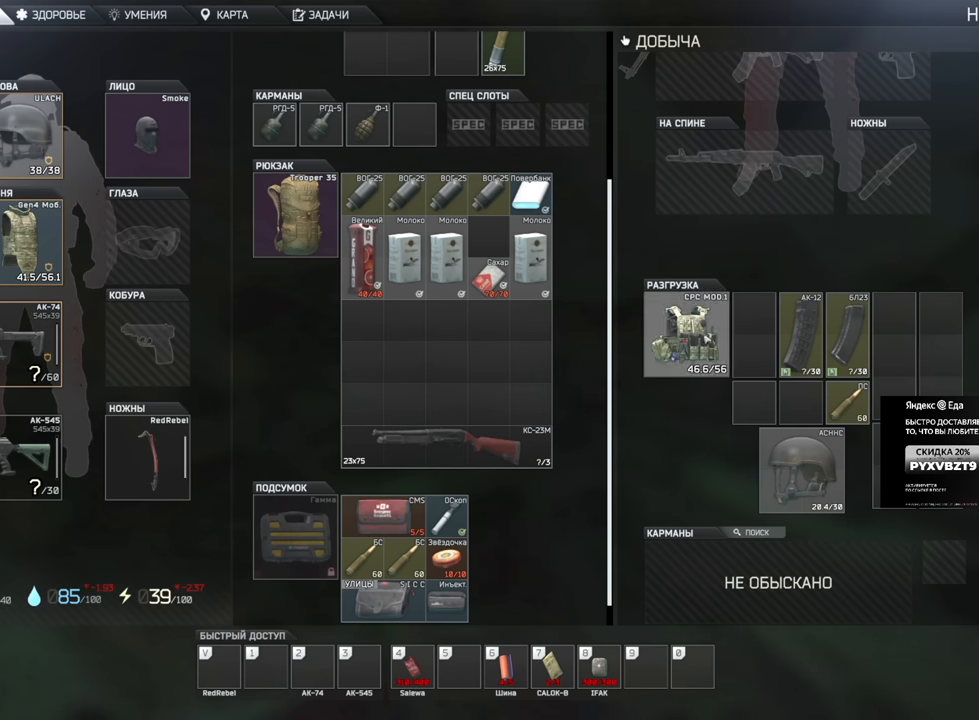
{"keys": [], "mouse": ["left"], "events": [[500, "mouse_left", "down"]]}
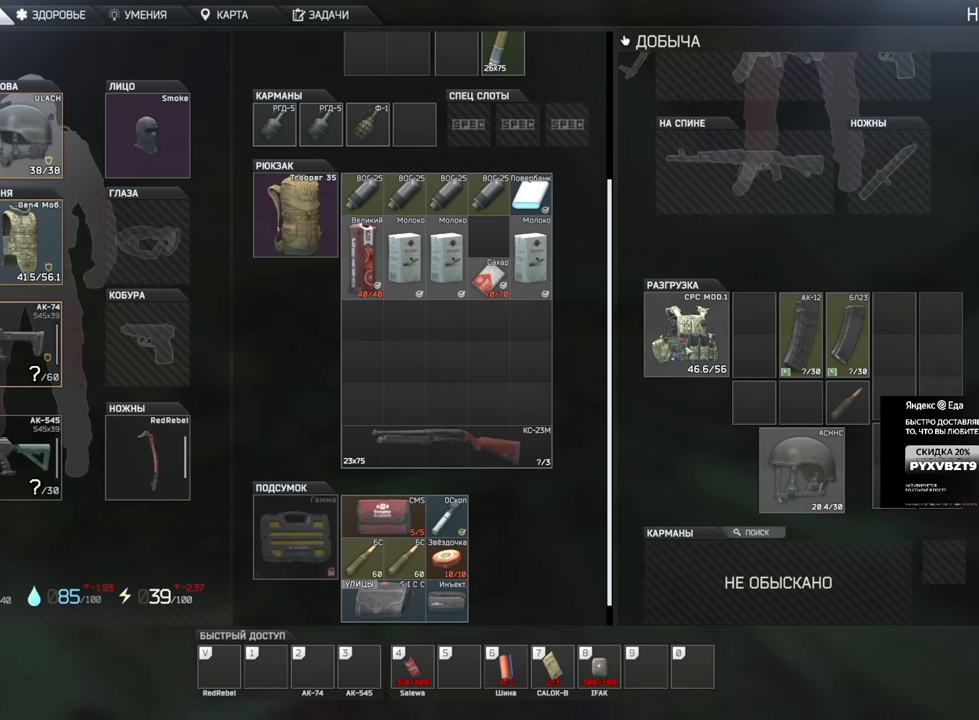
{"keys": [], "mouse": [], "events": [[317, "mouse_left", "up"]]}
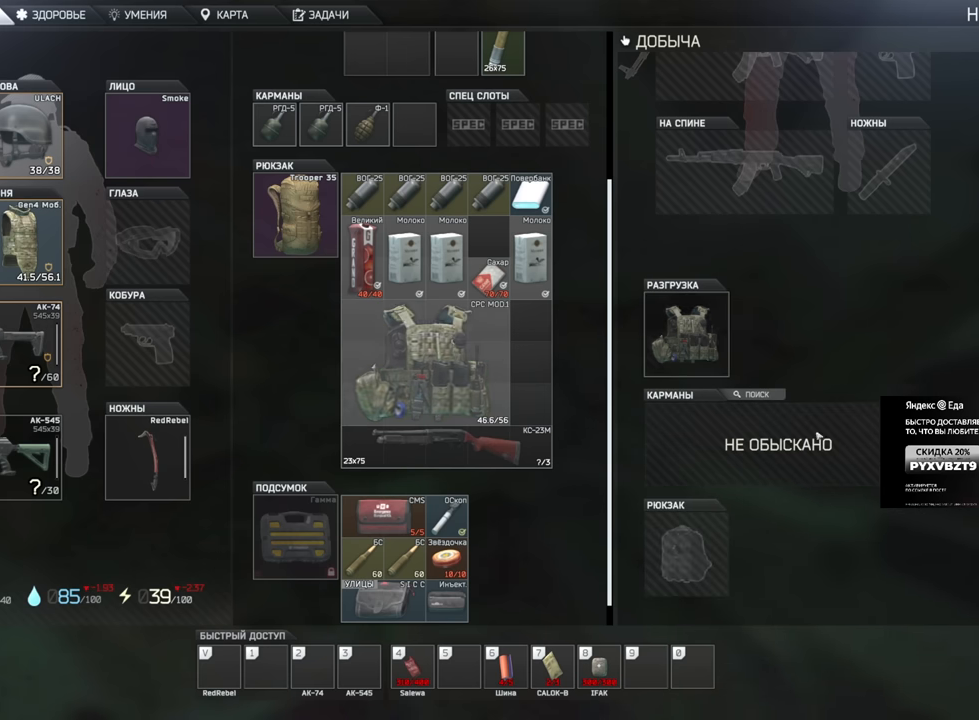
{"keys": [], "mouse": ["wheel"], "events": [[50, "mouse_left", "down"], [100, "mouse_left", "up"], [317, "mouse_wheel", "down"]]}
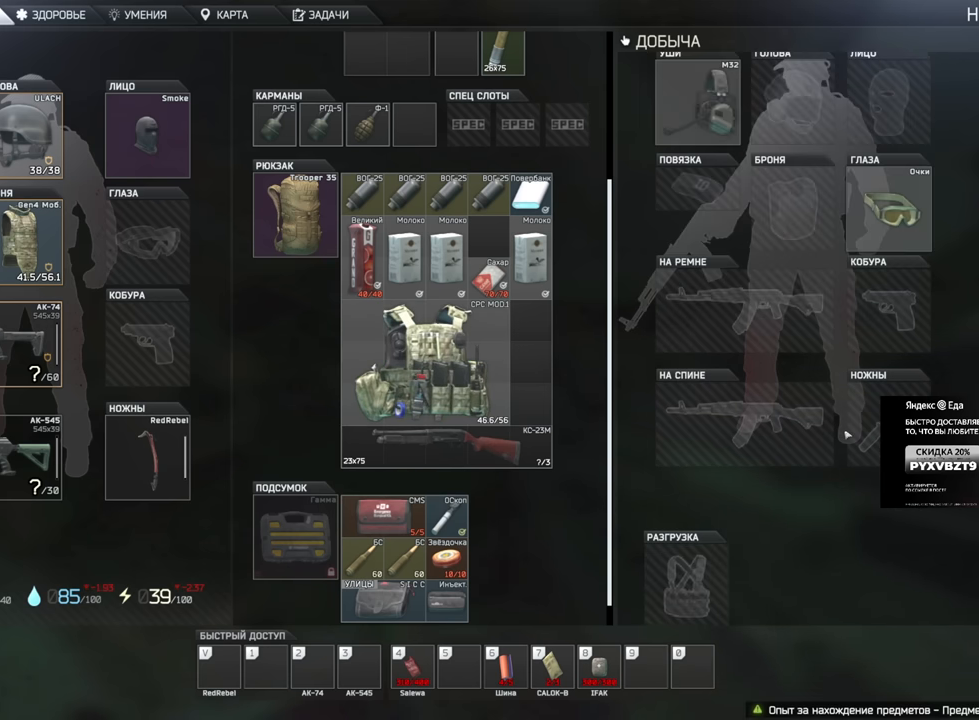
{"keys": [], "mouse": [], "events": [[84, "mouse_wheel", "up"], [184, "mouse_wheel", "down"], [300, "mouse_wheel", "up"]]}
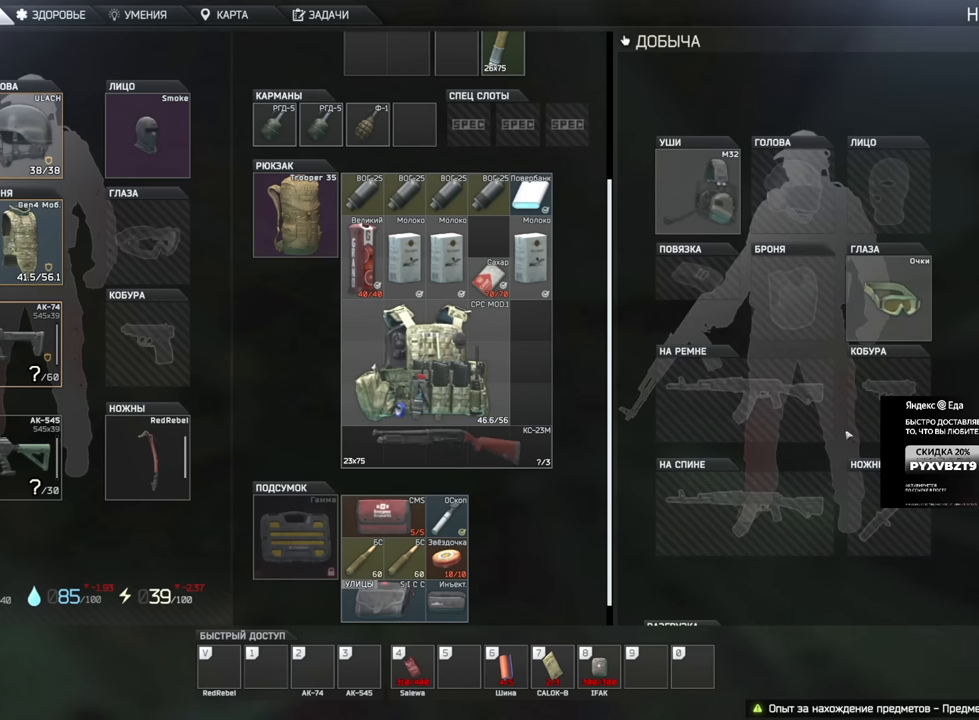
{"keys": [], "mouse": [], "events": []}
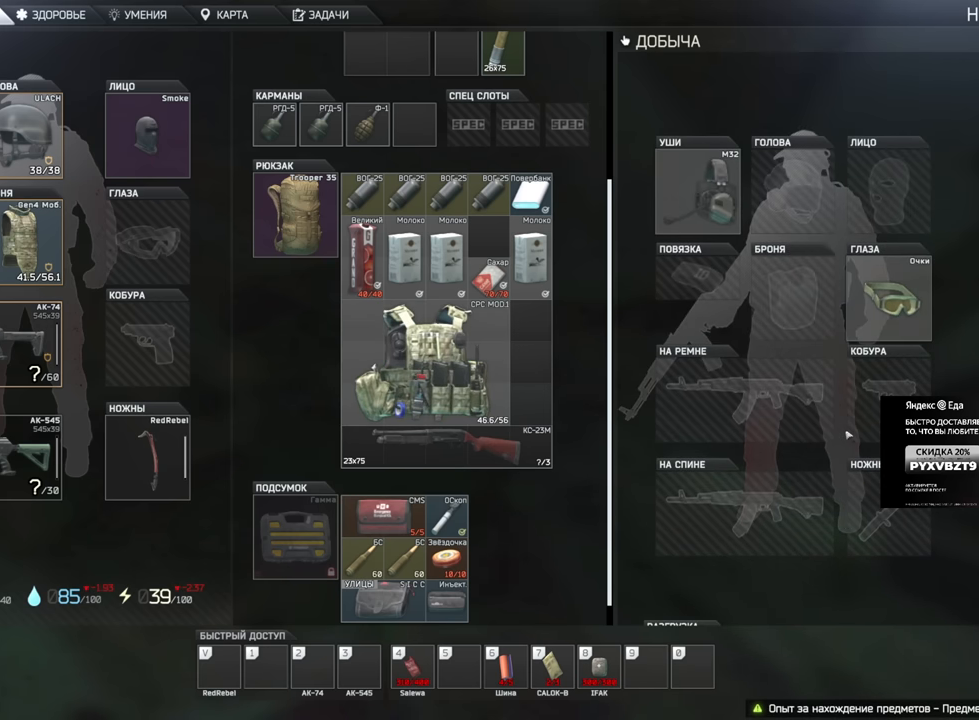
{"keys": [], "mouse": [], "events": []}
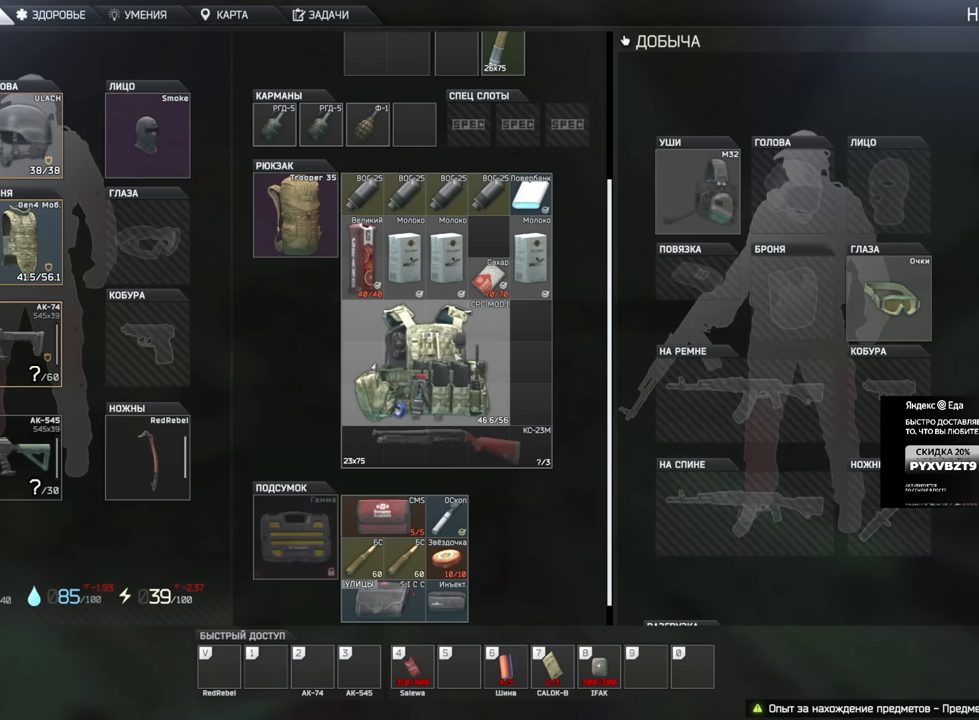
{"keys": [], "mouse": [], "events": [[17, "mouse_left", "down"], [83, "mouse_left", "up"], [150, "mouse_left", "down"], [200, "mouse_left", "up"]]}
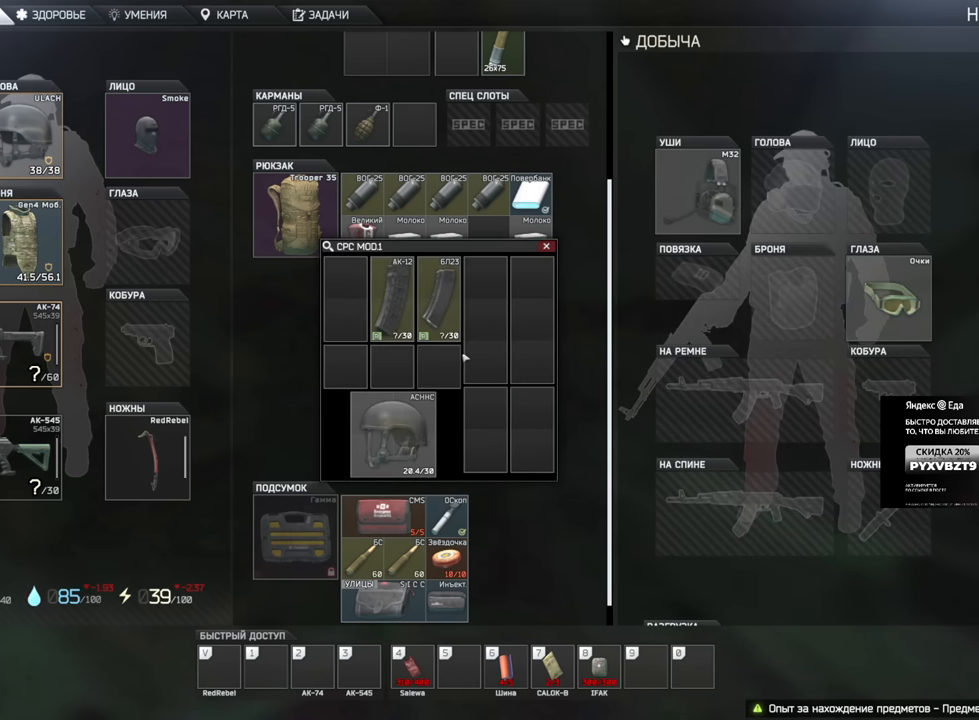
{"keys": [], "mouse": ["wheel"], "events": [[468, "mouse_wheel", "down"]]}
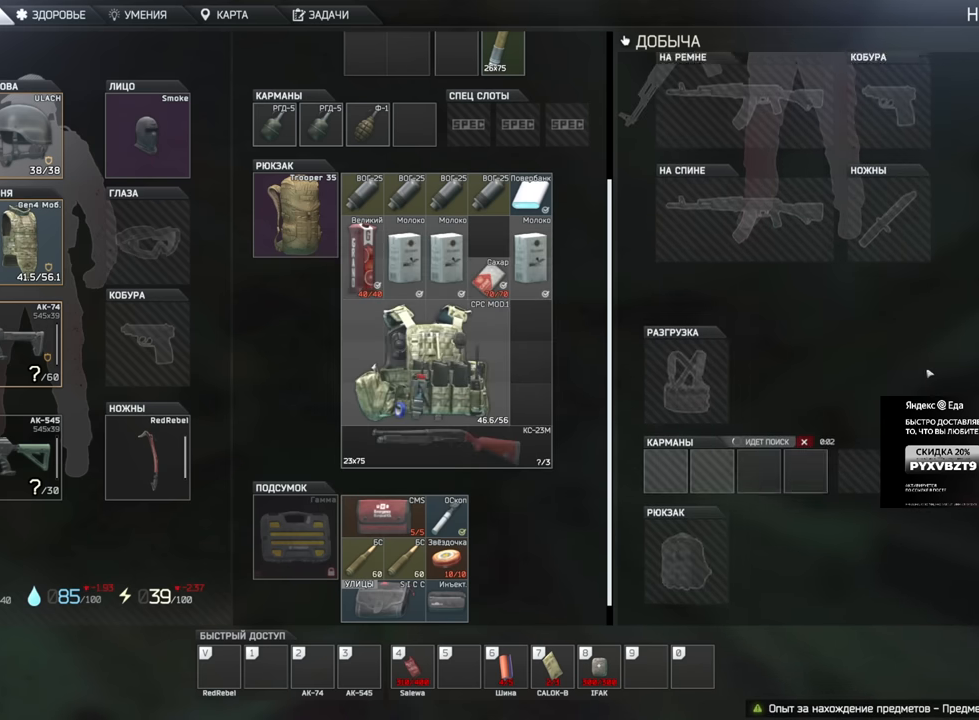
{"keys": [], "mouse": [], "events": [[17, "mouse_wheel", "up"]]}
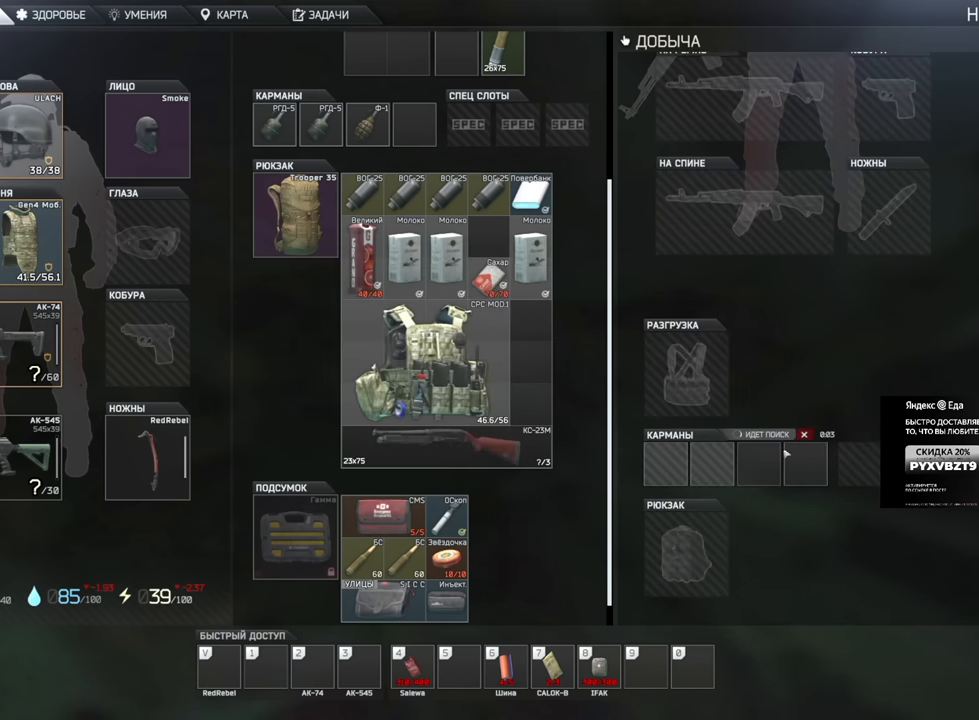
{"keys": [], "mouse": [], "events": []}
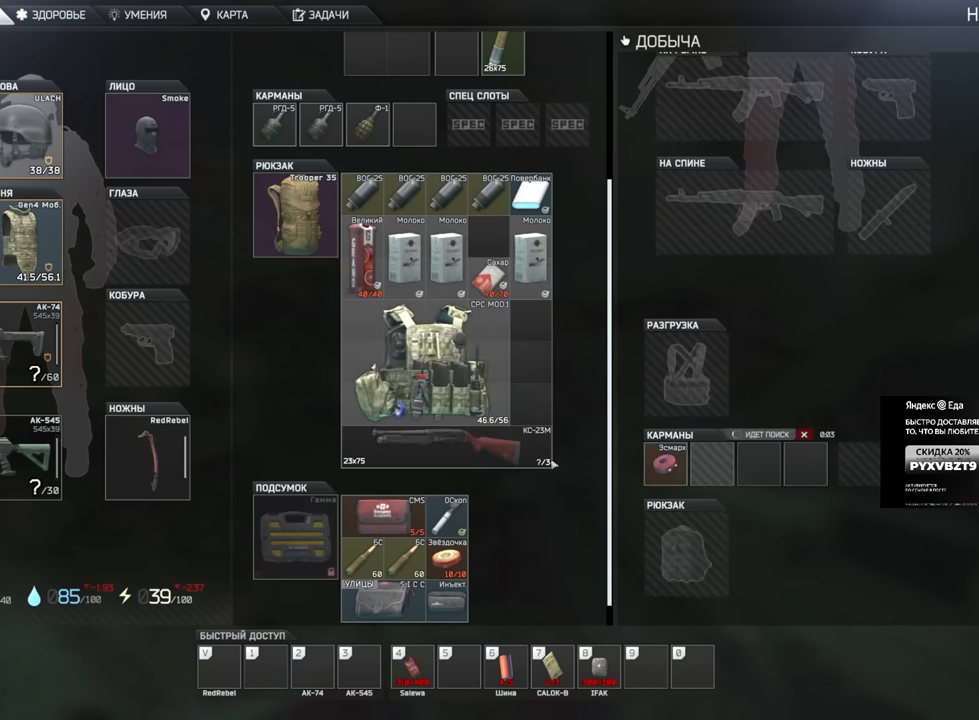
{"keys": [], "mouse": [], "events": [[100, "mouse_wheel", "down"], [200, "mouse_wheel", "up"]]}
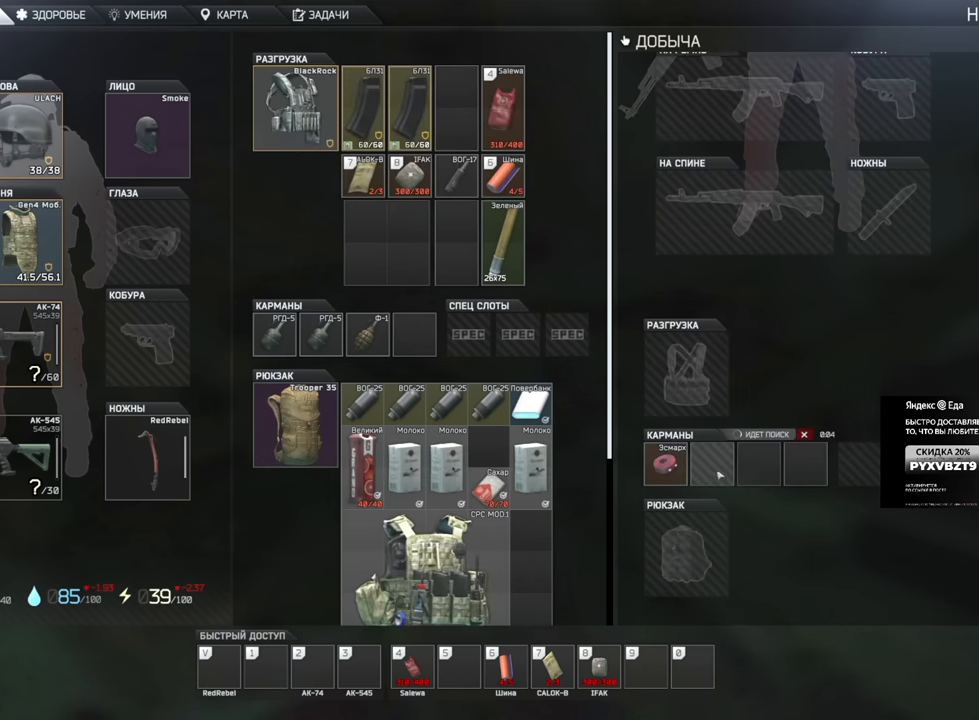
{"keys": ["tab", "w"], "mouse": [], "events": [[384, "tab", "down"], [418, "w", "down"]]}
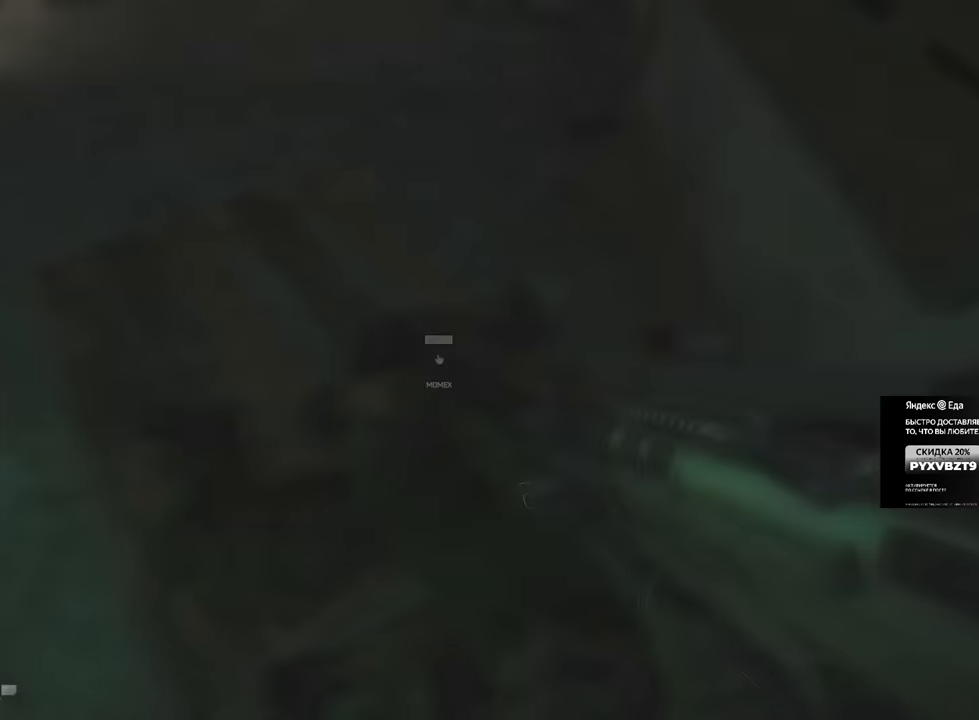
{"keys": ["w"], "mouse": [], "events": [[33, "tab", "up"], [33, "x", "down"], [99, "x", "up"]]}
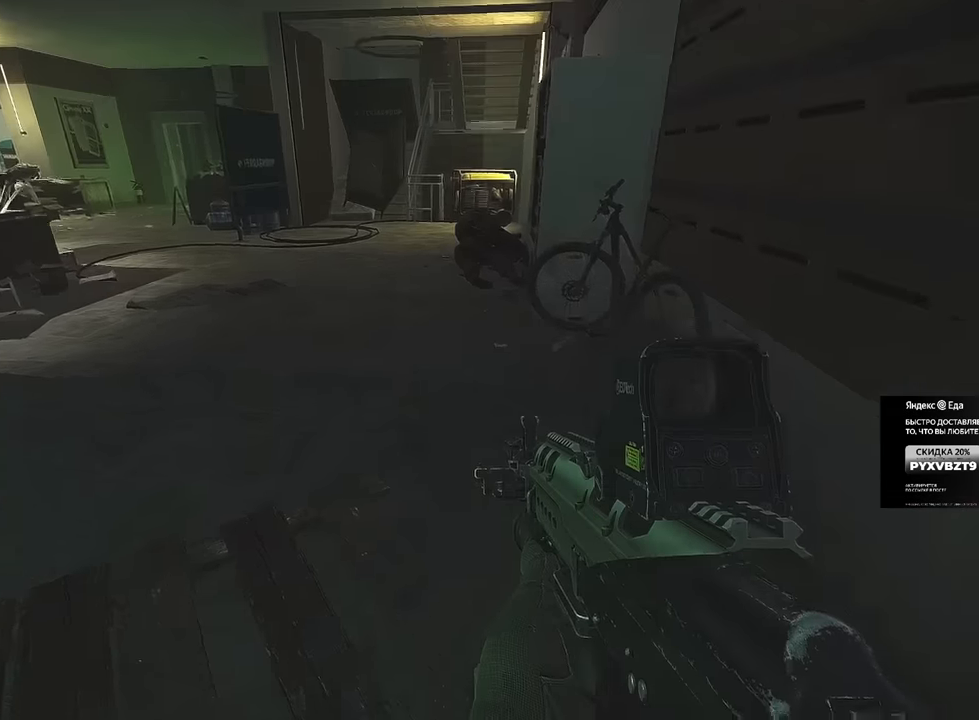
{"keys": ["w"], "mouse": [], "events": [[83, "x", "down"], [150, "x", "up"], [333, "shift", "down"], [417, "shift", "up"]]}
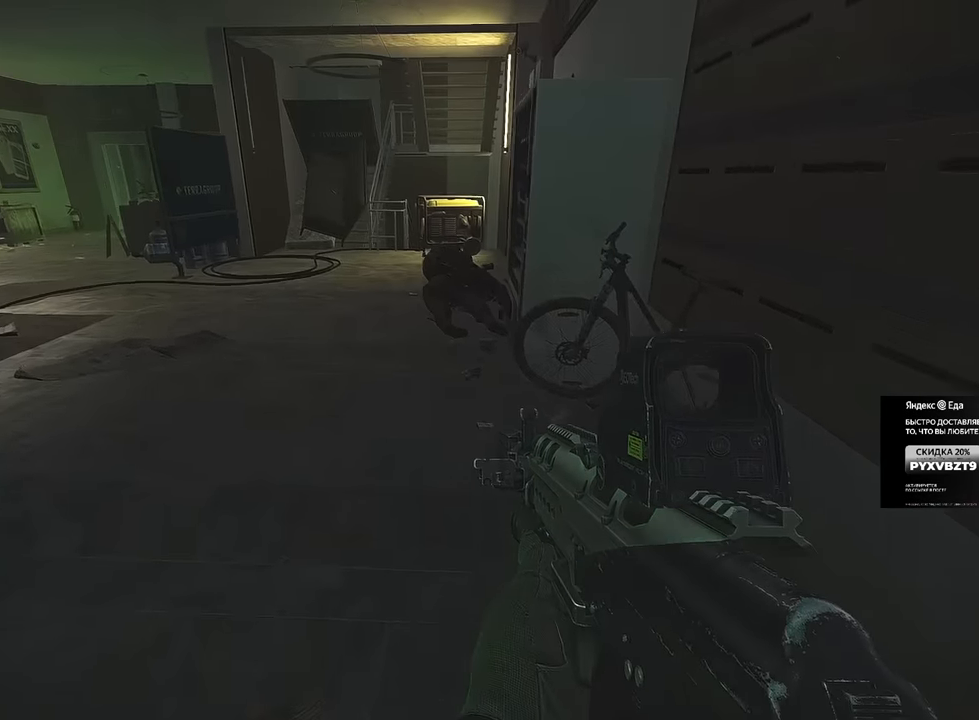
{"keys": ["d"], "mouse": [], "events": [[417, "d", "down"], [467, "w", "up"]]}
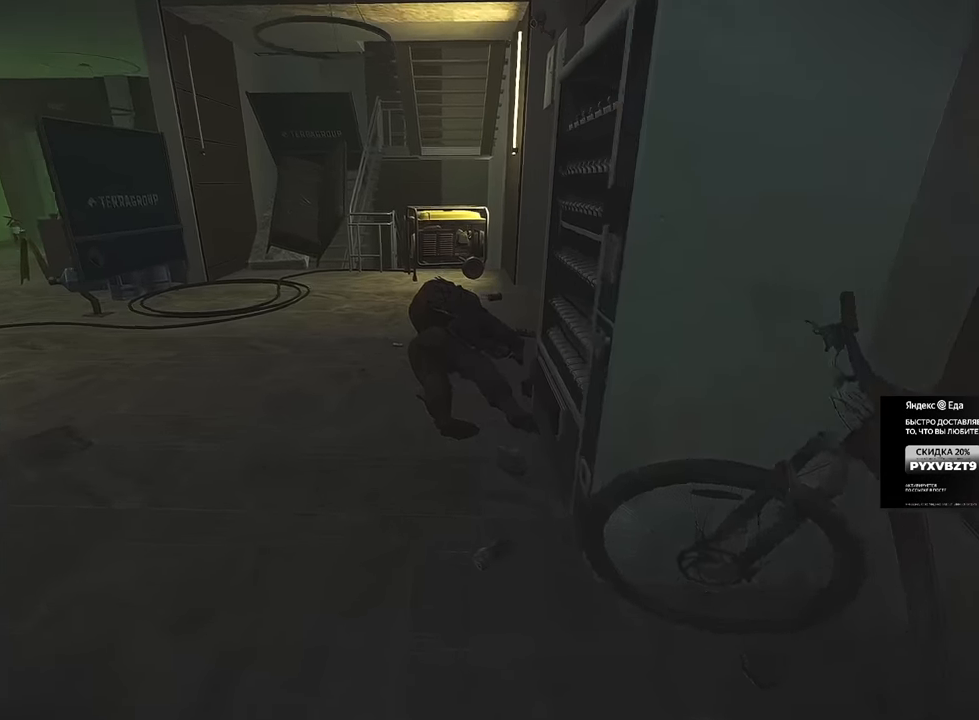
{"keys": [], "mouse": [], "events": [[50, "w", "down"], [100, "d", "up"], [150, "x", "down"], [250, "x", "up"], [317, "w", "up"]]}
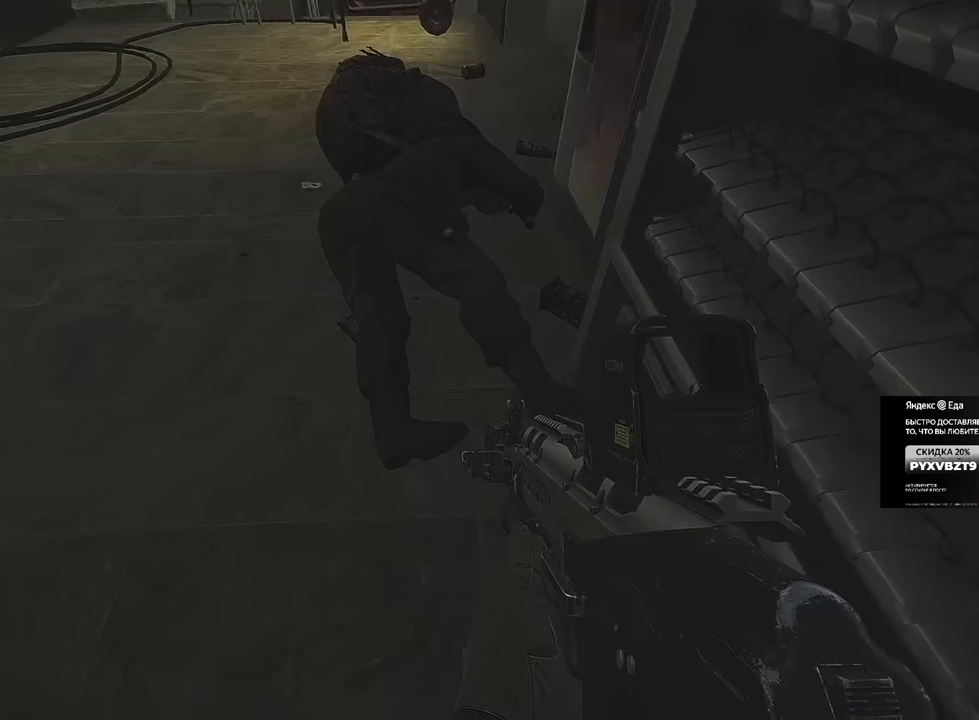
{"keys": ["f"], "mouse": [], "events": [[34, "f", "down"], [117, "f", "up"], [167, "f", "down"], [234, "f", "up"], [284, "f", "down"], [367, "f", "up"], [384, "f", "down"]]}
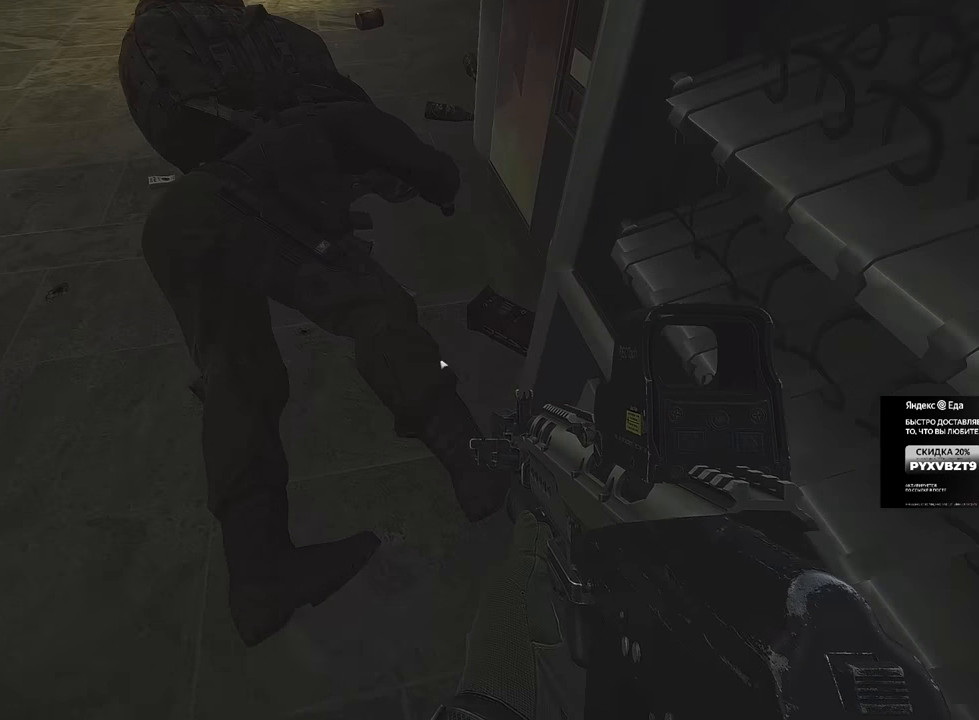
{"keys": [], "mouse": [], "events": [[33, "f", "up"]]}
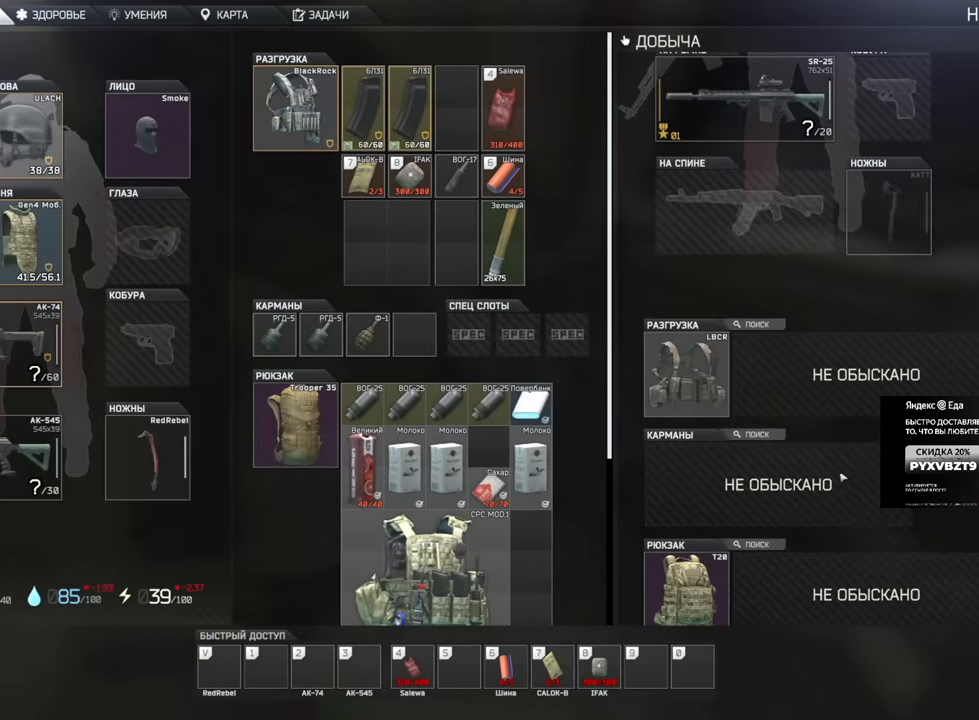
{"keys": [], "mouse": ["left"], "events": [[50, "mouse_left", "down"], [100, "mouse_left", "up"], [351, "mouse_left", "down"]]}
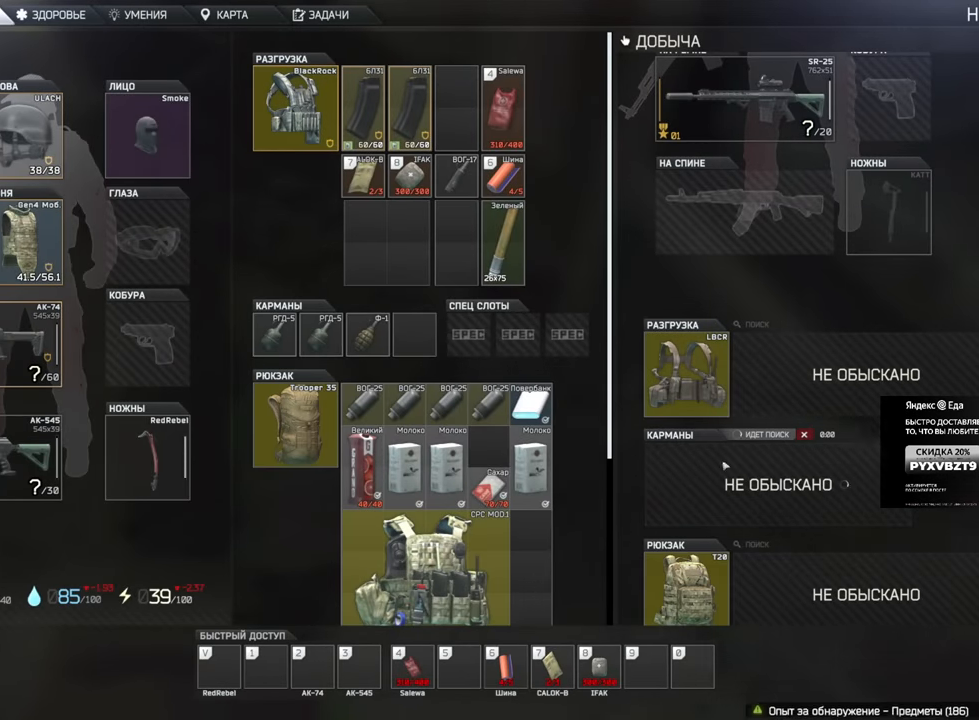
{"keys": [], "mouse": ["left"], "events": []}
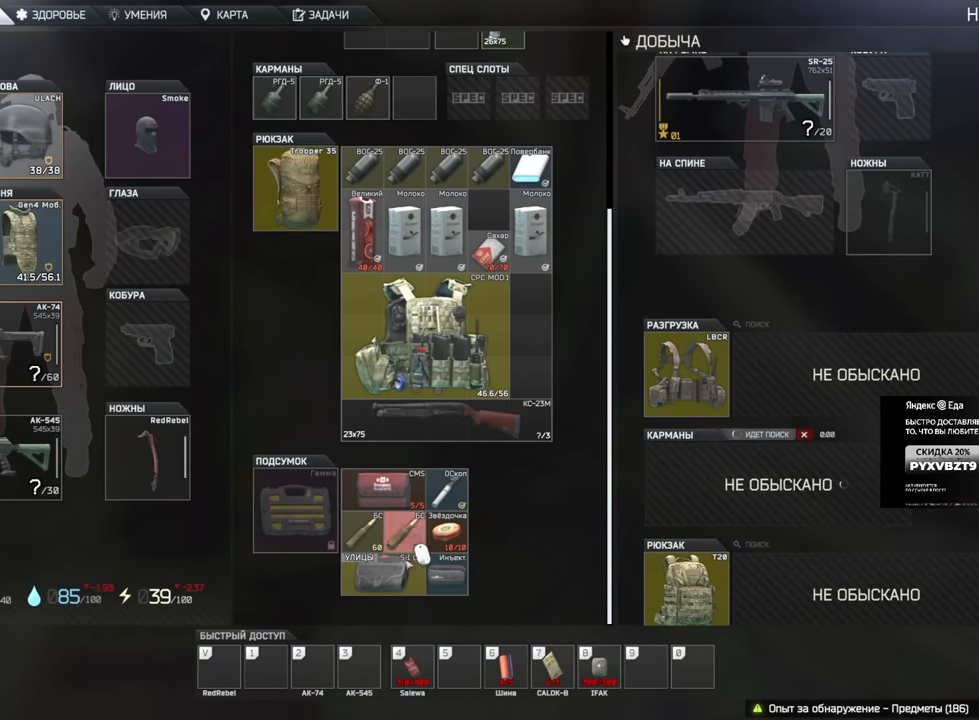
{"keys": [], "mouse": [], "events": [[150, "mouse_left", "up"]]}
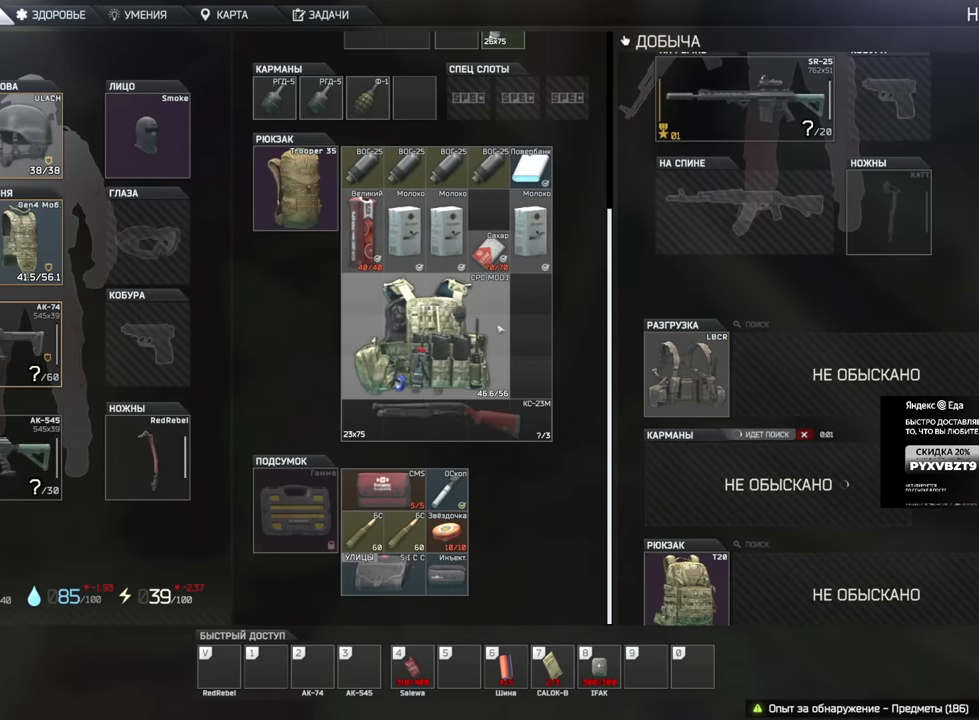
{"keys": [], "mouse": [], "events": []}
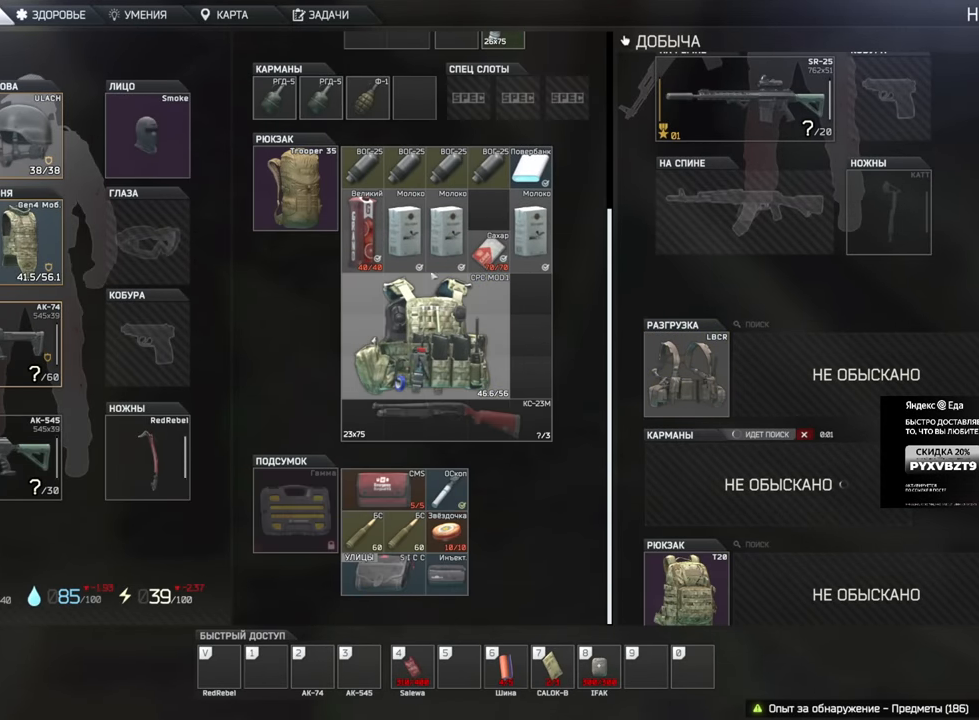
{"keys": [], "mouse": ["left"], "events": [[251, "mouse_left", "down"], [367, "mouse_left", "up"], [467, "mouse_left", "down"]]}
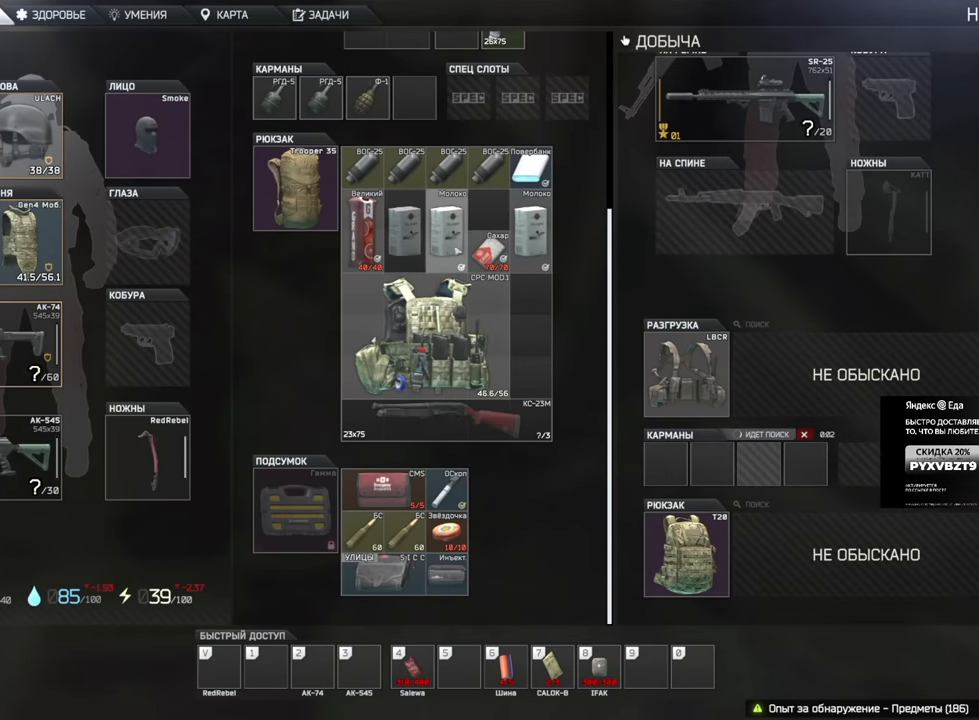
{"keys": [], "mouse": ["left"], "events": [[100, "mouse_left", "up"], [200, "mouse_left", "down"], [300, "mouse_left", "up"], [400, "mouse_left", "down"]]}
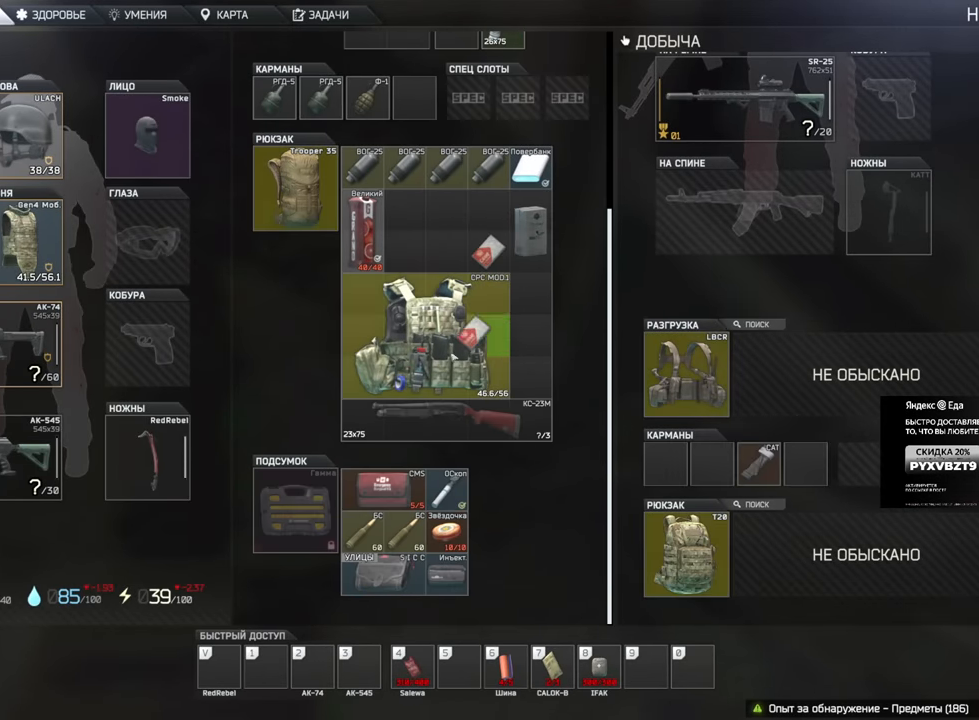
{"keys": [], "mouse": ["left"], "events": [[17, "mouse_left", "up"], [117, "mouse_left", "down"], [251, "mouse_left", "up"], [501, "mouse_left", "down"]]}
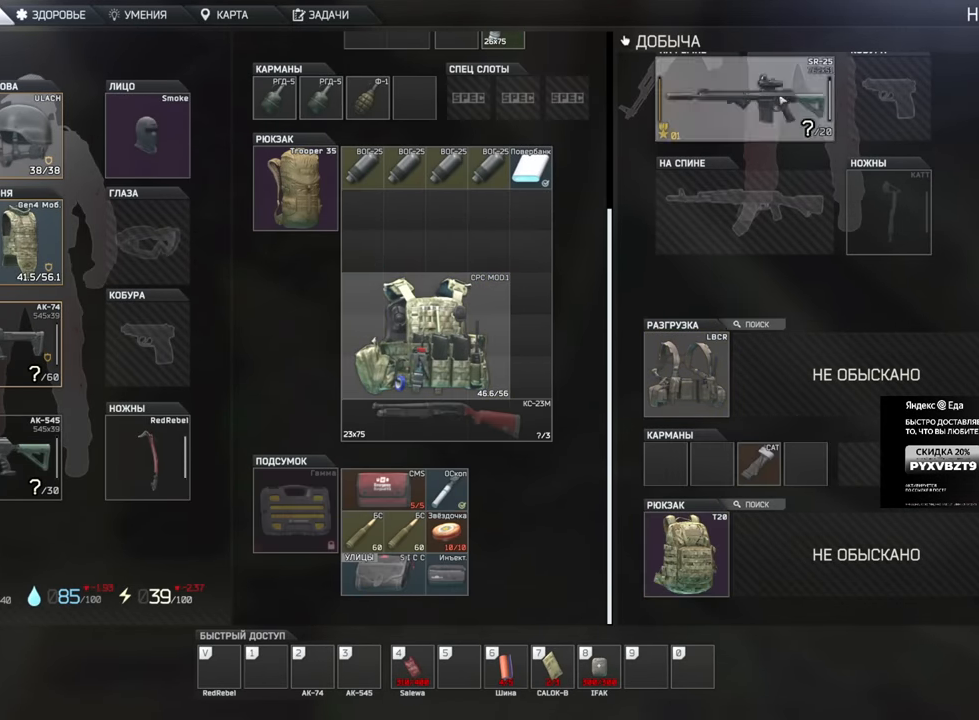
{"keys": [], "mouse": [], "events": [[450, "mouse_left", "up"]]}
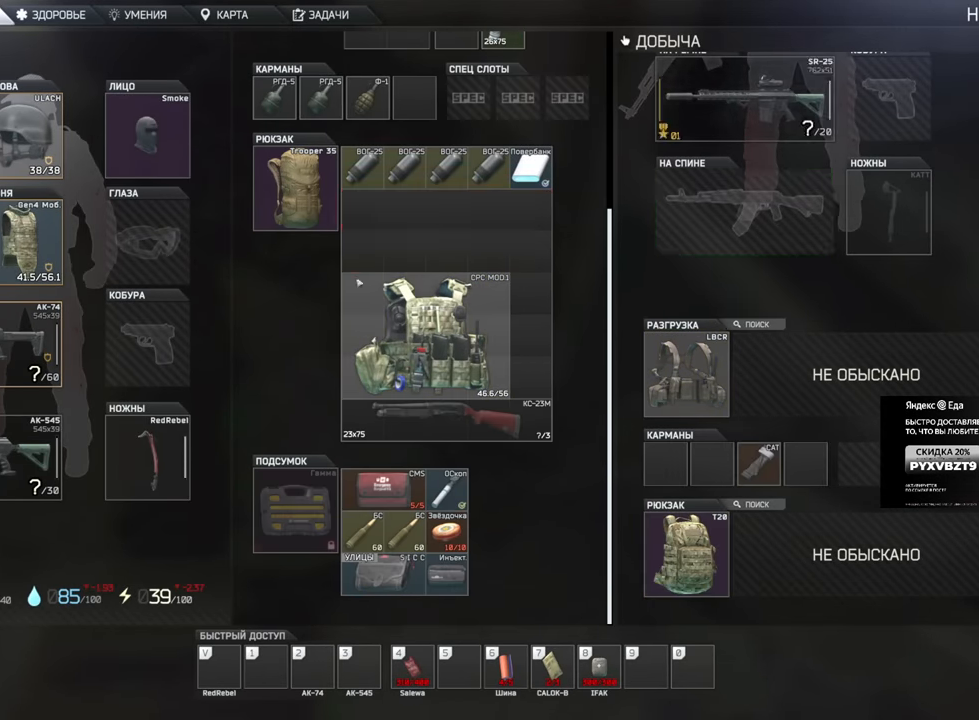
{"keys": [], "mouse": ["left"], "events": [[201, "mouse_left", "down"]]}
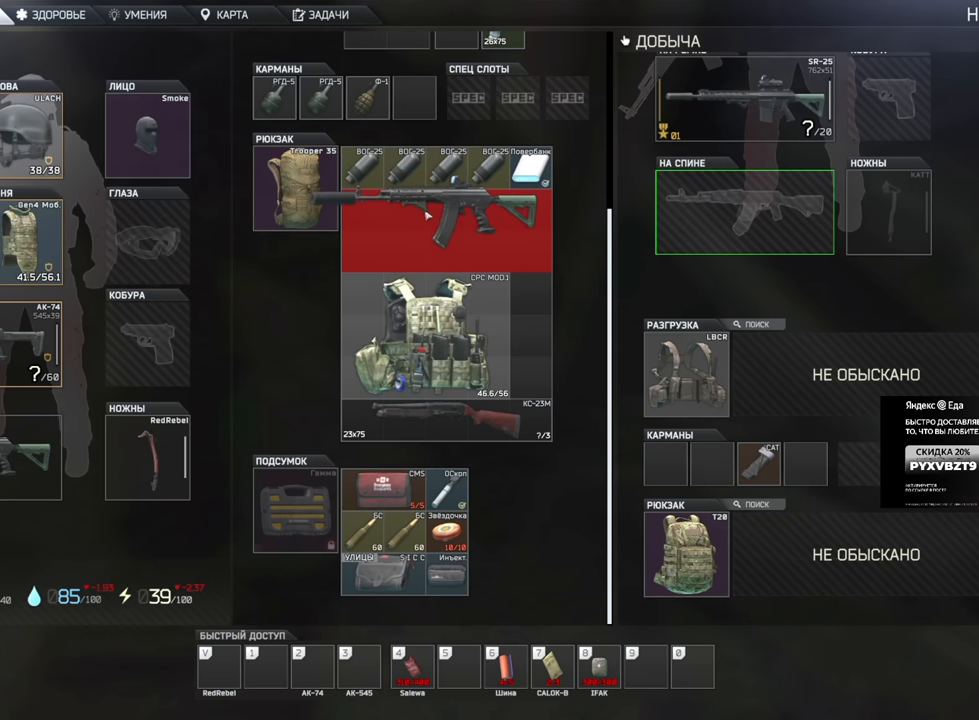
{"keys": [], "mouse": [], "events": [[267, "mouse_left", "up"]]}